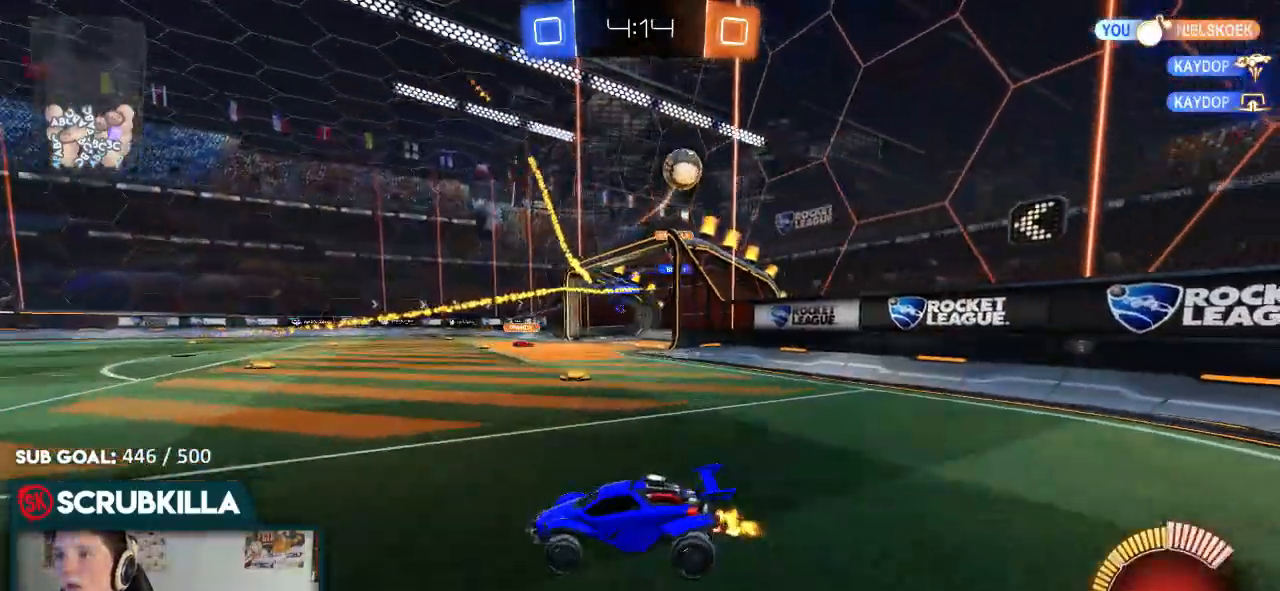
Gameplay with a controller (Xbox layout); each line is a JSON object with the inputs held at the frame after it. "events" lists button and stick changes between this image and that frame as [ms after this image, input, new state], when the widget could be followed in between.
{"buttons": ["B", "R2"], "left_stick": "left", "right_stick": "center", "events": [[67, "X", "down"], [117, "X", "up"], [167, "B", "down"]]}
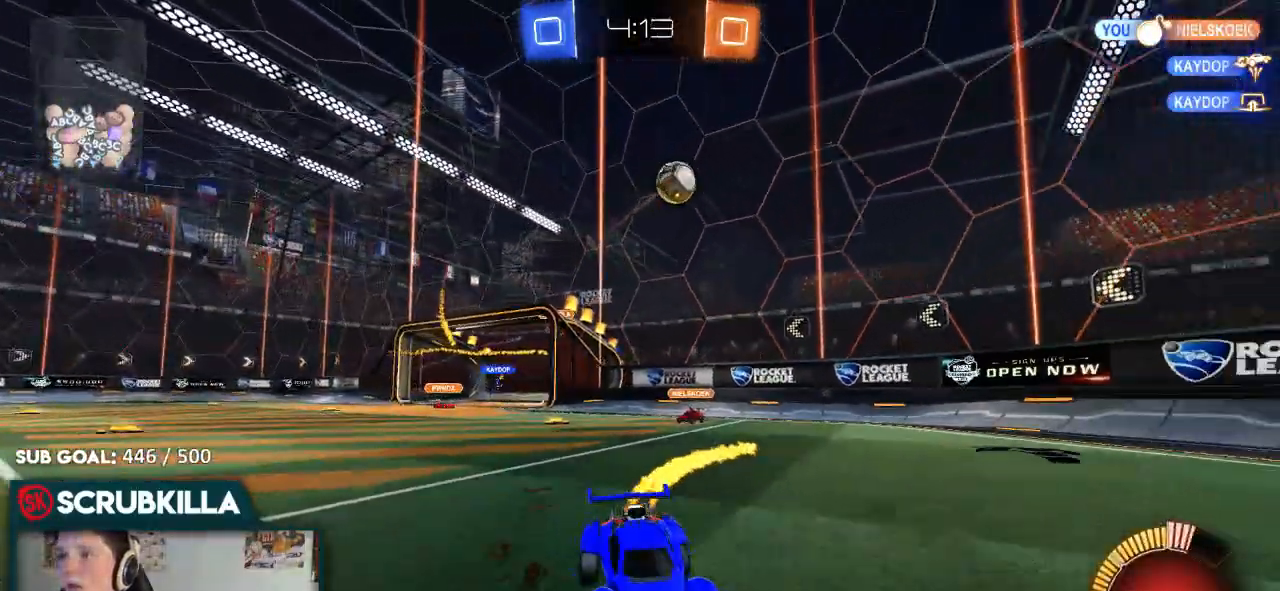
{"buttons": ["B", "R2"], "left_stick": "left", "right_stick": "center", "events": [[317, "B", "up"], [317, "X", "down"], [383, "X", "up"], [450, "B", "down"]]}
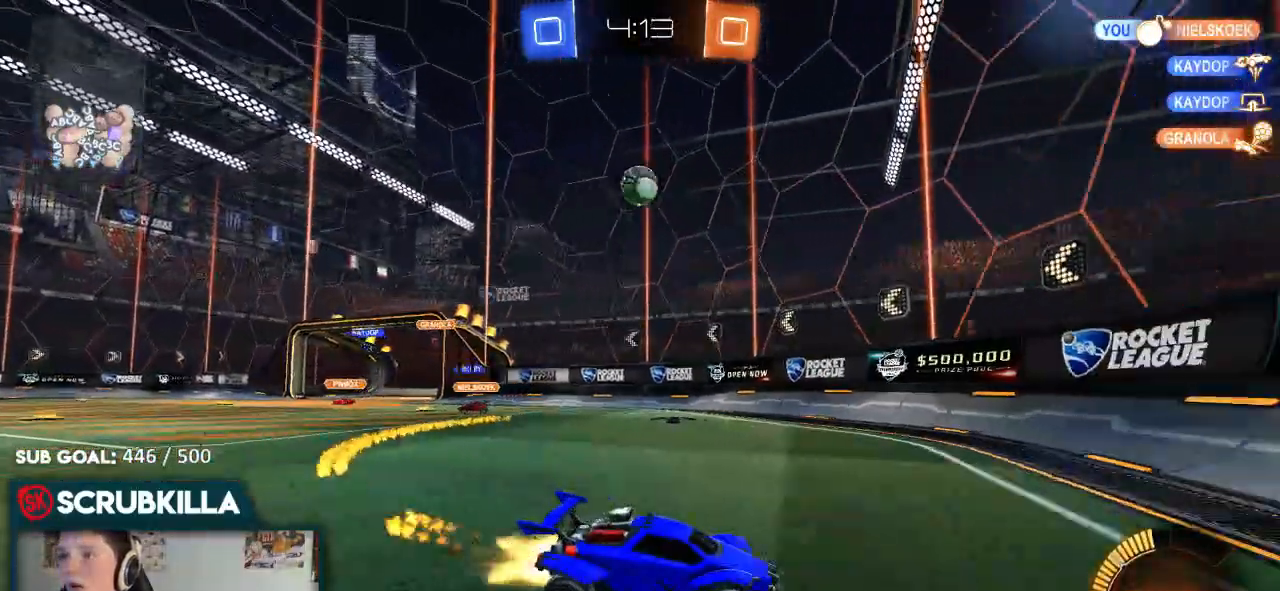
{"buttons": ["R2"], "left_stick": "center", "right_stick": "center", "events": [[83, "left_stick", "center"], [200, "left_stick", "left"], [333, "B", "up"], [467, "left_stick", "center"]]}
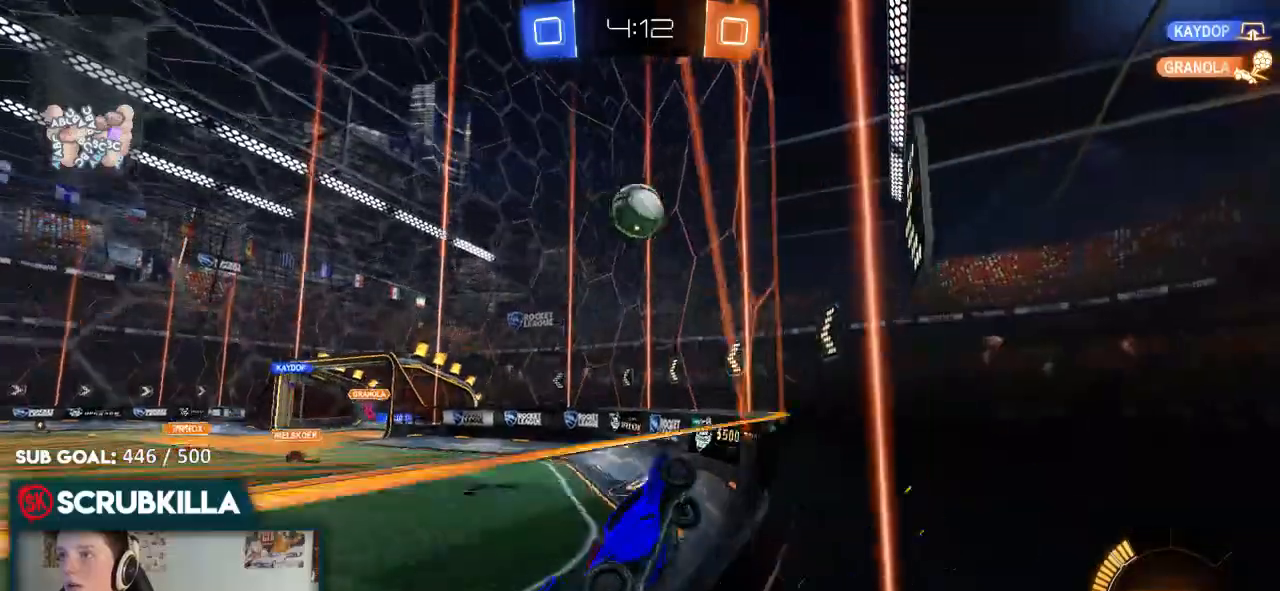
{"buttons": ["A", "R2"], "left_stick": "down-left", "right_stick": "center", "events": [[83, "left_stick", "left"], [300, "A", "down"], [300, "X", "down"], [367, "X", "up"], [367, "left_stick", "down"], [450, "left_stick", "down-left"]]}
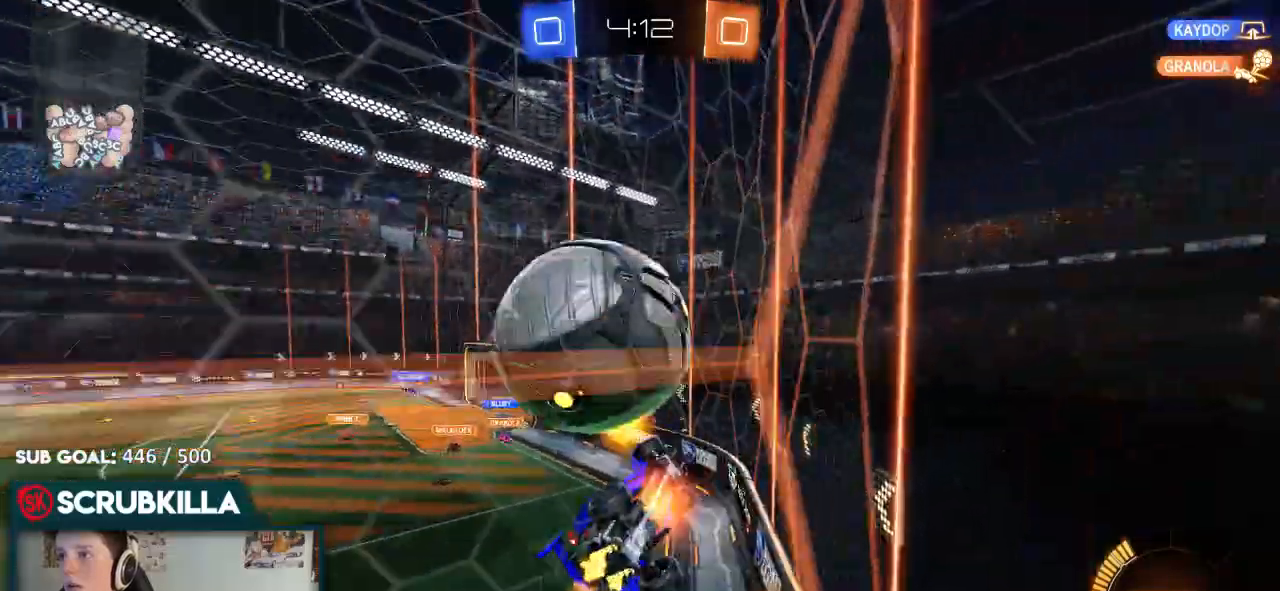
{"buttons": ["B", "R2"], "left_stick": "left", "right_stick": "center", "events": [[33, "X", "down"], [167, "X", "up"], [250, "A", "up"], [267, "left_stick", "left"], [467, "B", "down"]]}
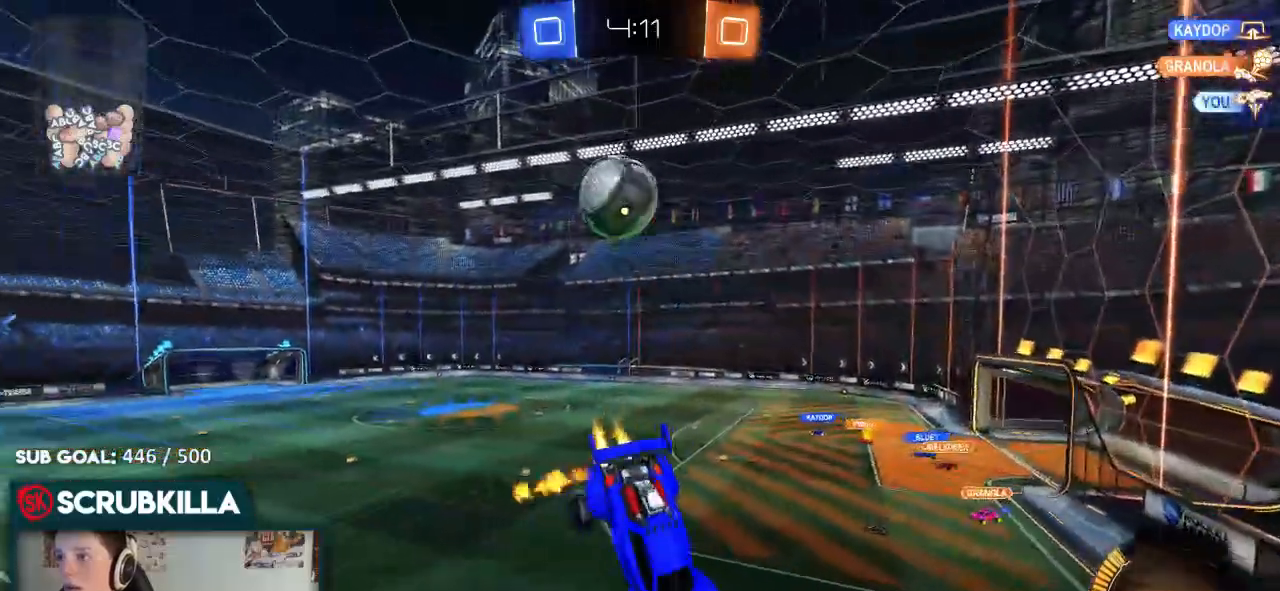
{"buttons": ["X", "R2"], "left_stick": "right", "right_stick": "center", "events": [[167, "B", "up"], [300, "left_stick", "center"], [367, "X", "down"], [367, "left_stick", "right"]]}
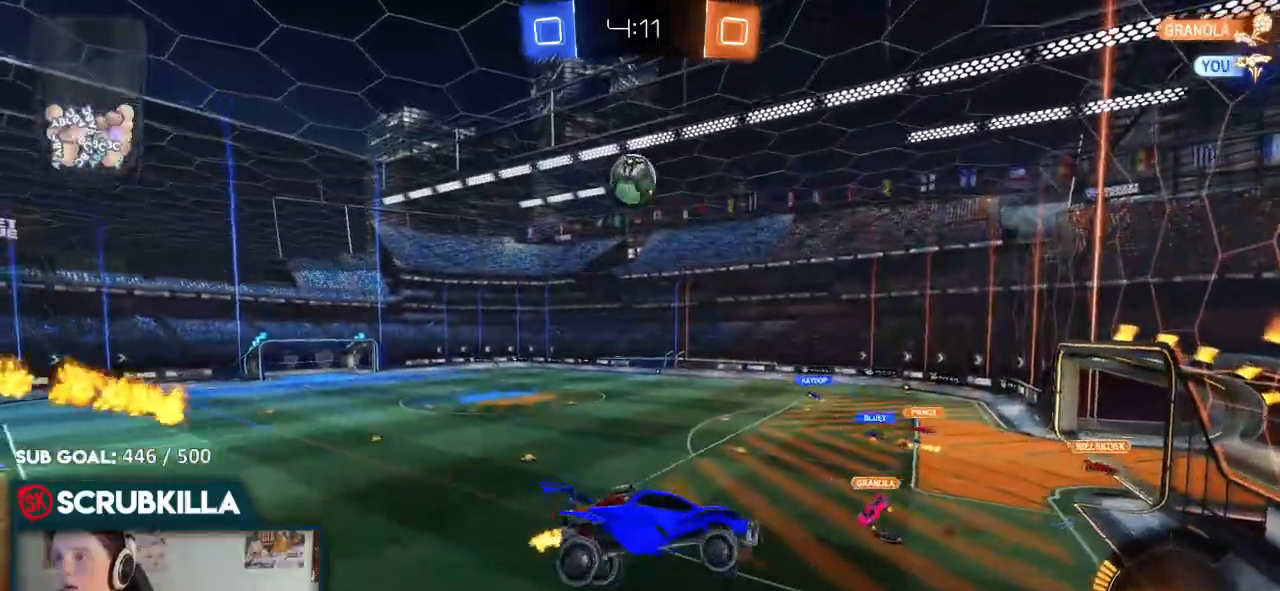
{"buttons": ["B", "R2"], "left_stick": "up", "right_stick": "center", "events": [[17, "X", "up"], [17, "left_stick", "up"], [83, "left_stick", "center"], [367, "B", "down"], [433, "left_stick", "up"]]}
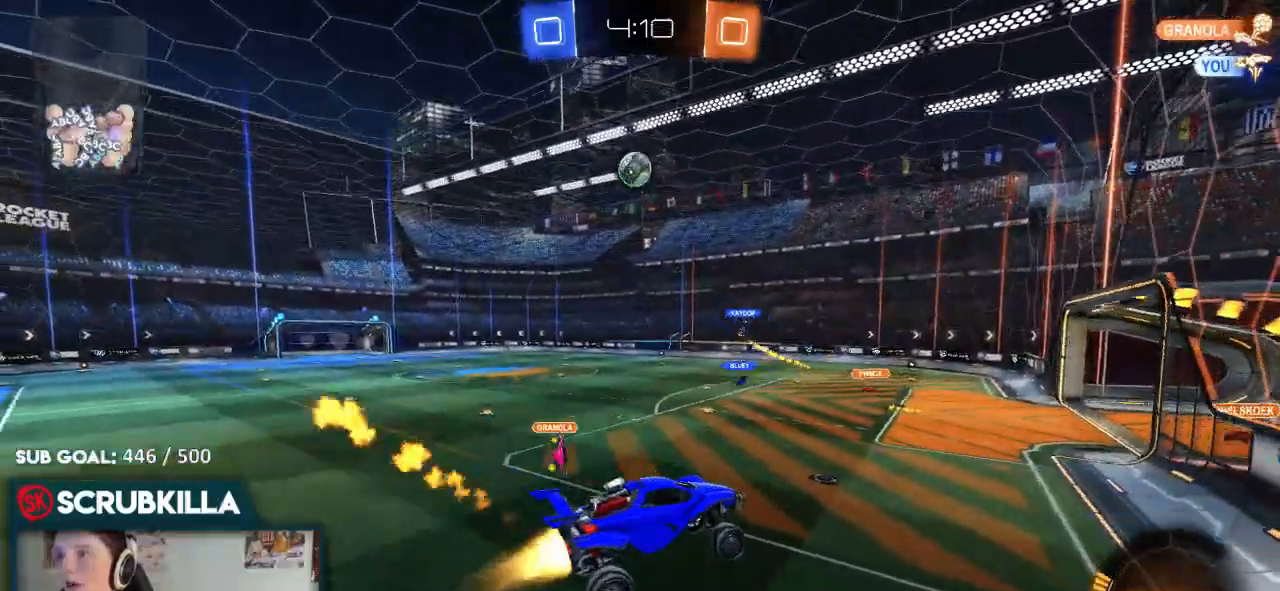
{"buttons": ["R2"], "left_stick": "left", "right_stick": "center", "events": [[67, "B", "up"], [133, "left_stick", "center"], [200, "B", "down"], [200, "left_stick", "down"], [333, "left_stick", "center"], [383, "left_stick", "left"], [417, "B", "up"]]}
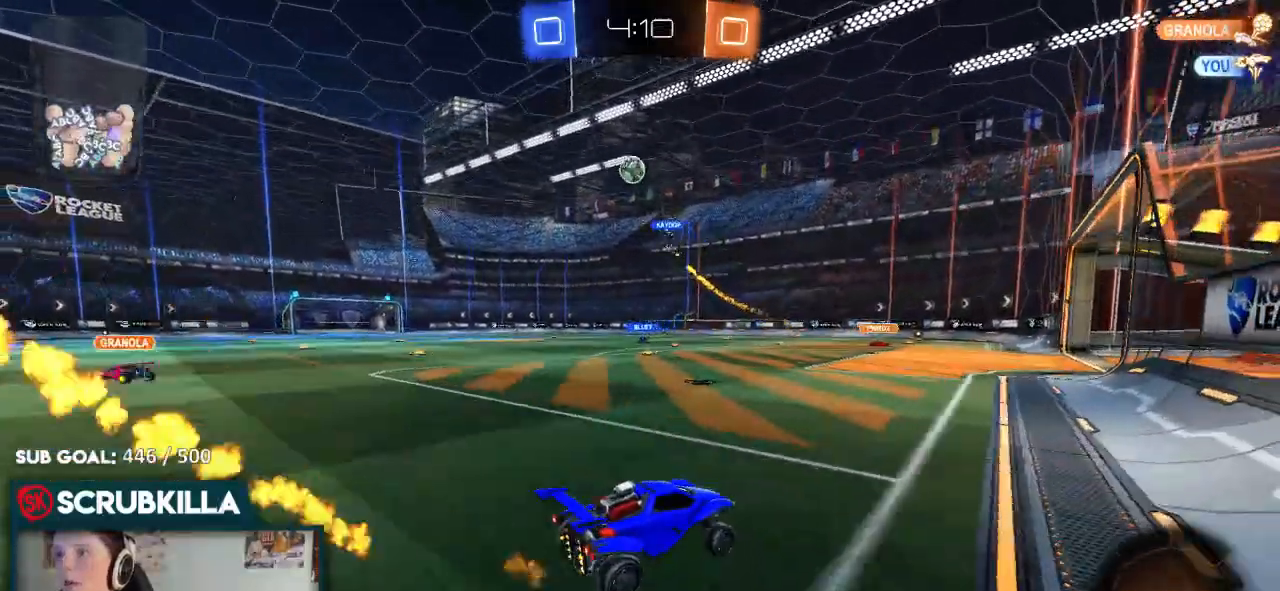
{"buttons": ["R2"], "left_stick": "center", "right_stick": "center", "events": [[283, "left_stick", "center"]]}
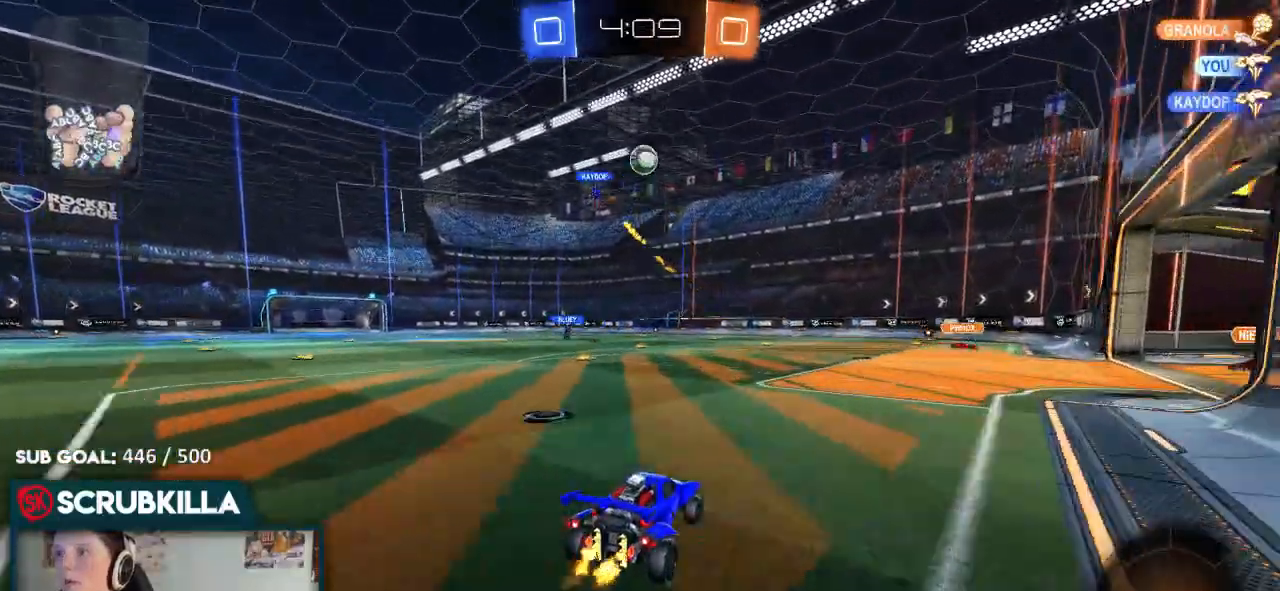
{"buttons": ["A", "B", "R2"], "left_stick": "up-left", "right_stick": "center", "events": [[50, "L2", "down"], [50, "R2", "up"], [117, "left_stick", "right"], [183, "A", "down"], [183, "L2", "up"], [183, "R2", "down"], [183, "X", "down"], [183, "left_stick", "down"], [317, "B", "down"], [317, "X", "up"], [317, "left_stick", "center"], [483, "left_stick", "up-left"]]}
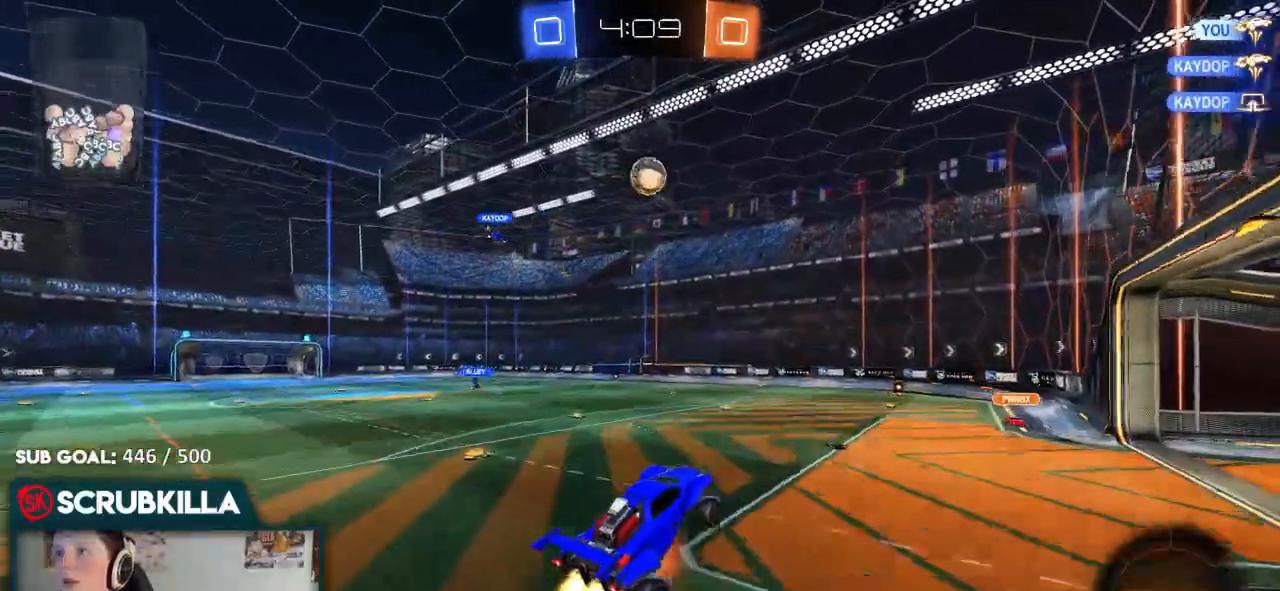
{"buttons": ["B", "R2"], "left_stick": "down", "right_stick": "center", "events": [[83, "A", "up"], [300, "left_stick", "down-right"], [450, "left_stick", "down"]]}
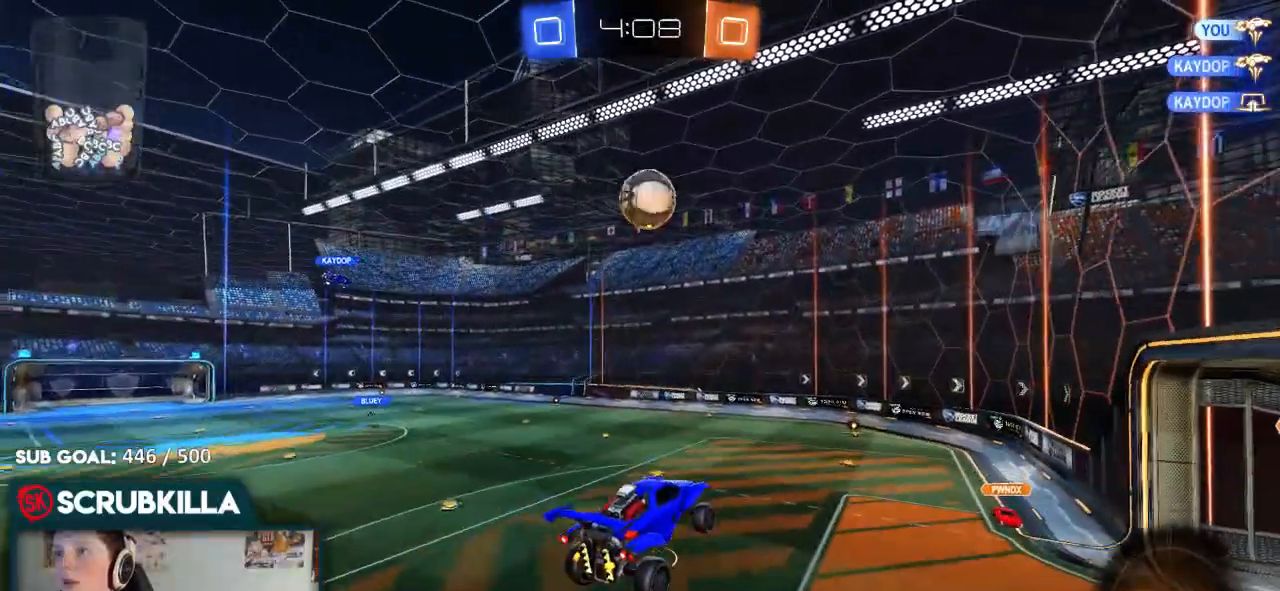
{"buttons": ["R2"], "left_stick": "right", "right_stick": "center"}
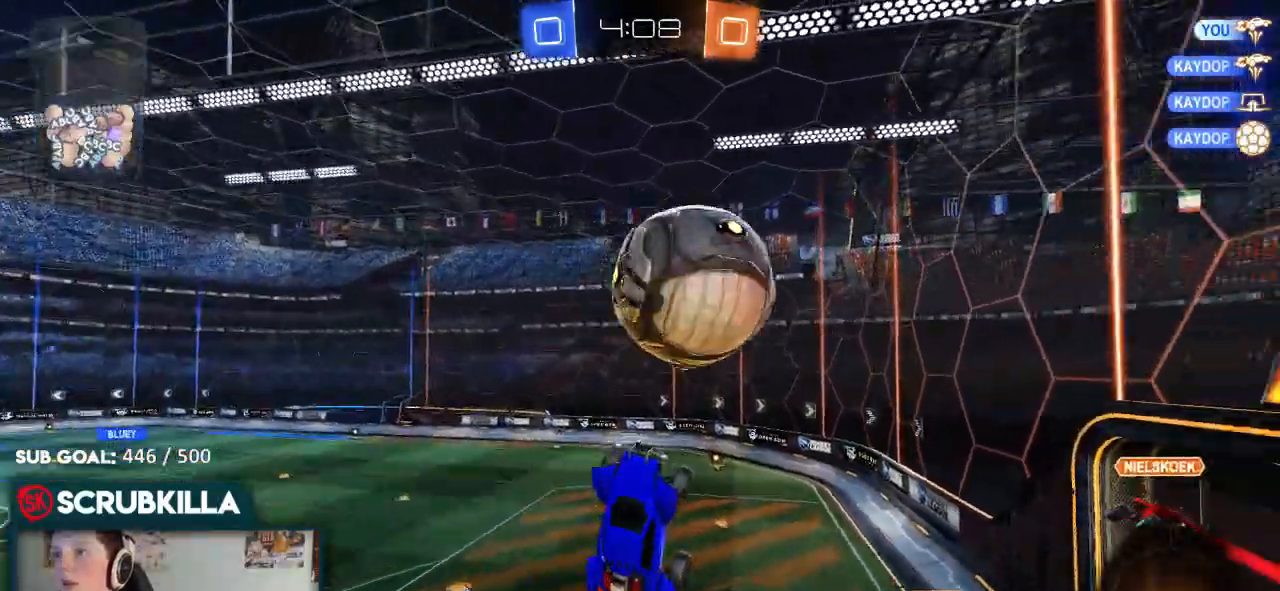
{"buttons": ["X", "R2"], "left_stick": "down-right", "right_stick": "center", "events": [[33, "left_stick", "up-right"], [300, "left_stick", "right"], [450, "X", "down"], [483, "left_stick", "down-right"]]}
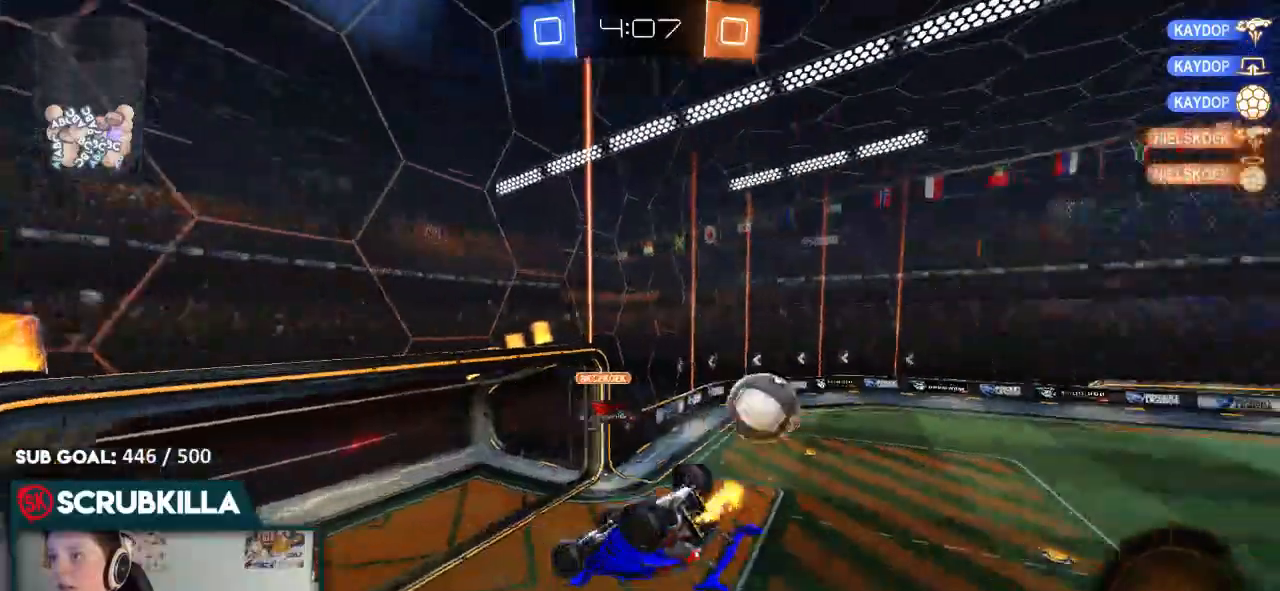
{"buttons": ["B", "R2"], "left_stick": "center", "right_stick": "center", "events": [[350, "B", "down"], [350, "X", "up"], [350, "left_stick", "center"]]}
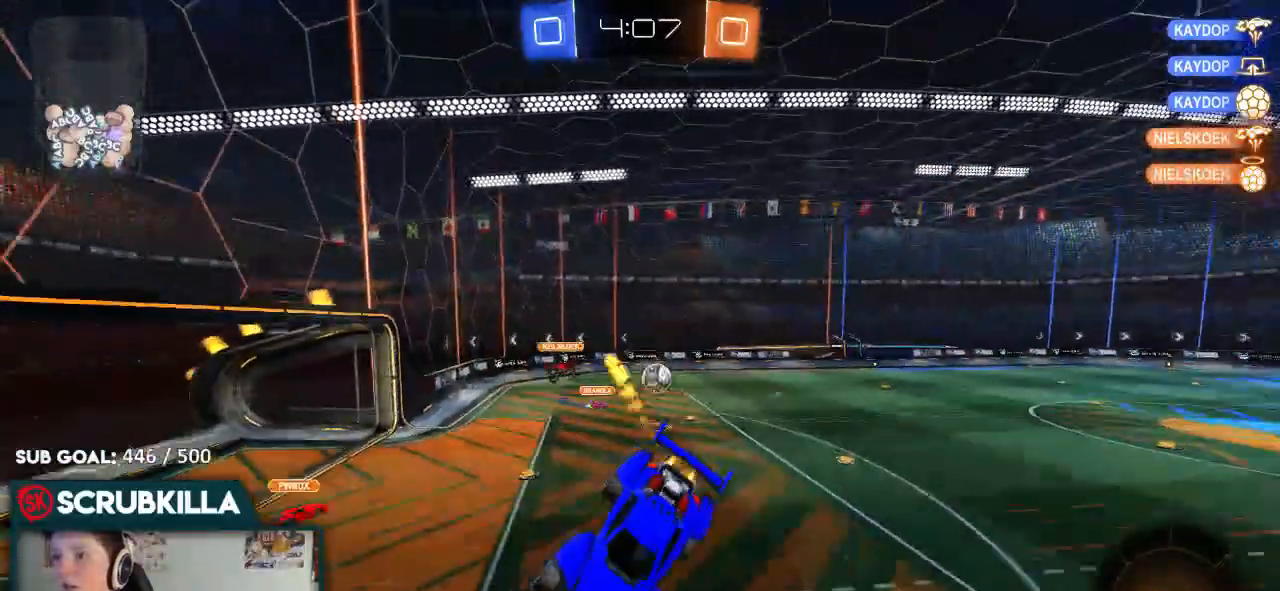
{"buttons": ["B", "R2"], "left_stick": "left", "right_stick": "center", "events": [[117, "left_stick", "up"], [317, "left_stick", "left"]]}
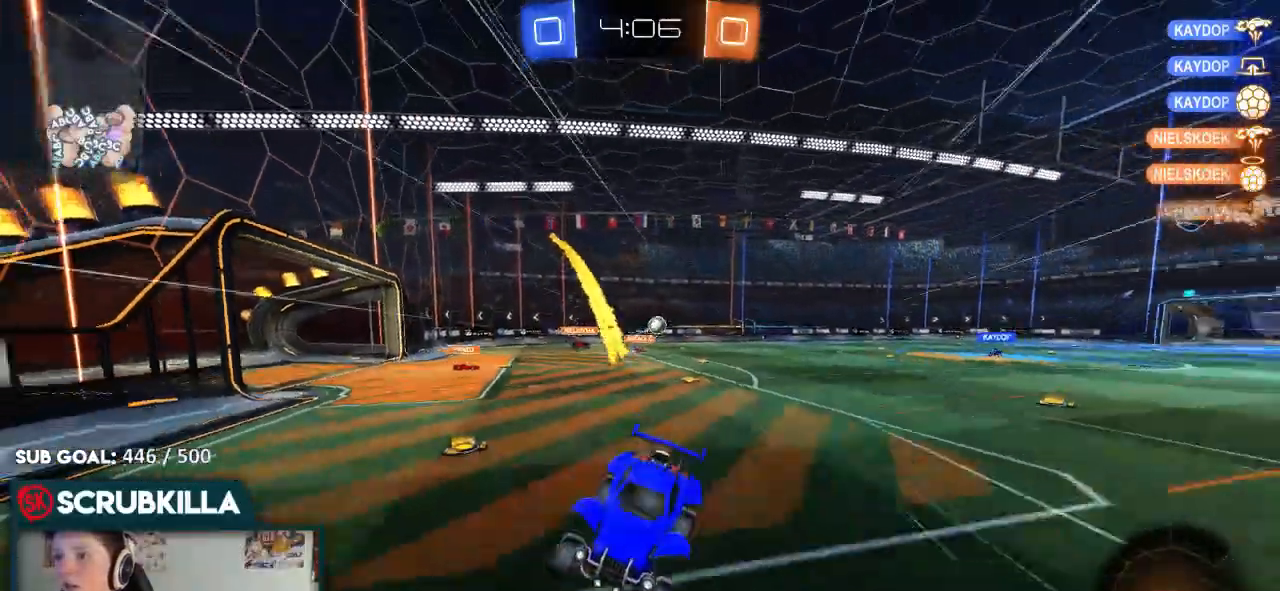
{"buttons": ["B", "R2"], "left_stick": "left", "right_stick": "center", "events": [[200, "B", "up"], [267, "X", "down"], [433, "B", "down"], [433, "X", "up"]]}
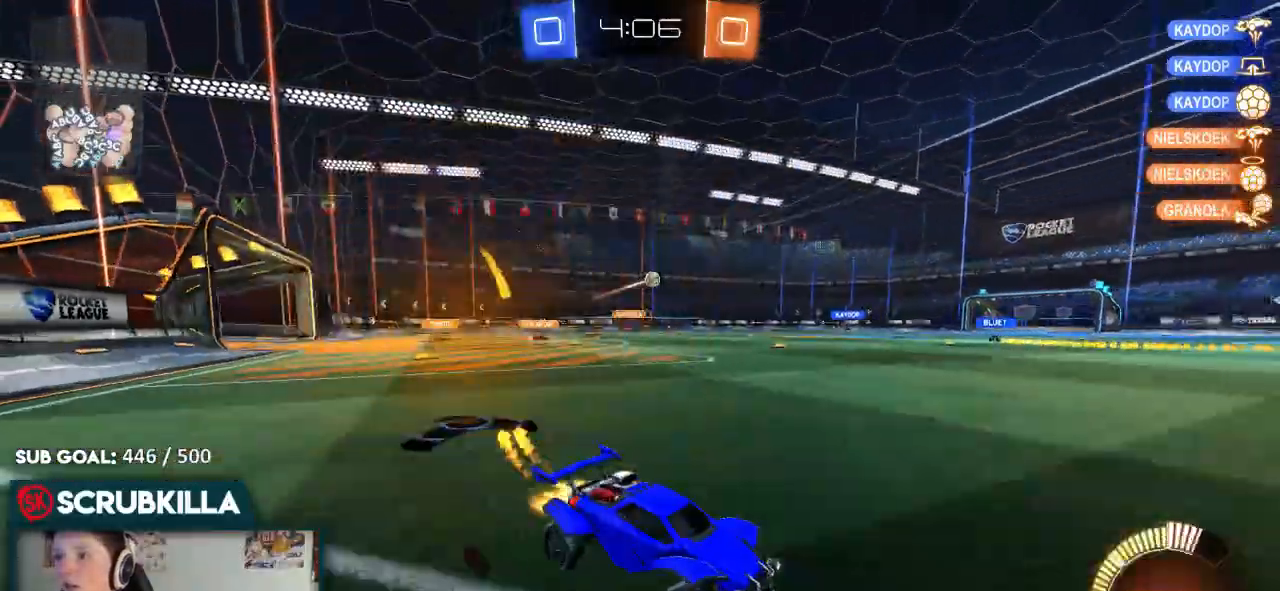
{"buttons": ["A", "B", "R2"], "left_stick": "down-left", "right_stick": "center", "events": [[500, "A", "down"], [500, "left_stick", "down-left"]]}
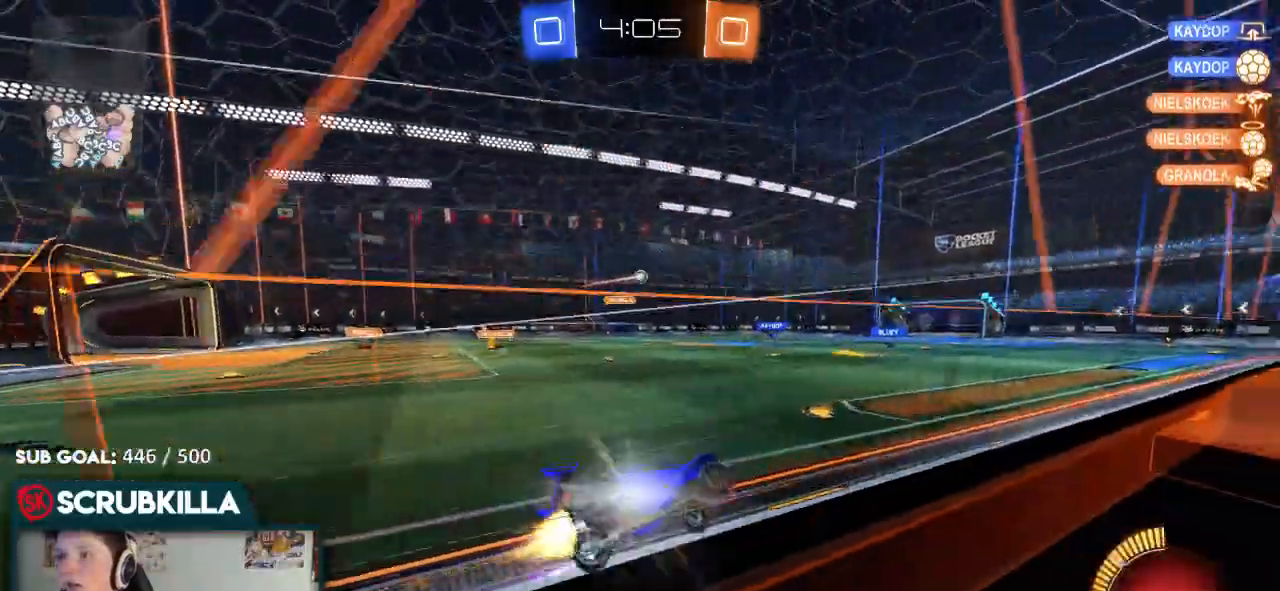
{"buttons": ["R2"], "left_stick": "center", "right_stick": "center", "events": [[117, "A", "up"], [133, "left_stick", "up-left"], [167, "A", "down"], [267, "A", "up"], [267, "B", "up"], [267, "Y", "down"], [333, "Y", "up"], [383, "Y", "down"], [417, "left_stick", "center"], [433, "Y", "up"]]}
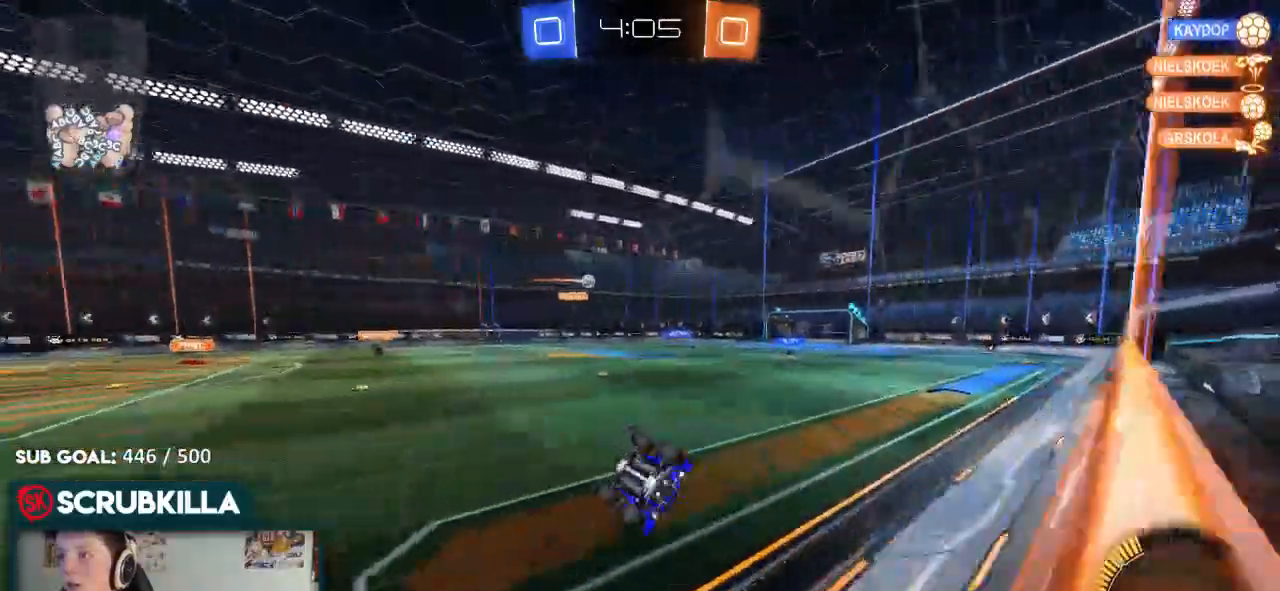
{"buttons": ["X", "R2"], "left_stick": "down-right", "right_stick": "center", "events": [[367, "left_stick", "down-right"], [433, "X", "down"]]}
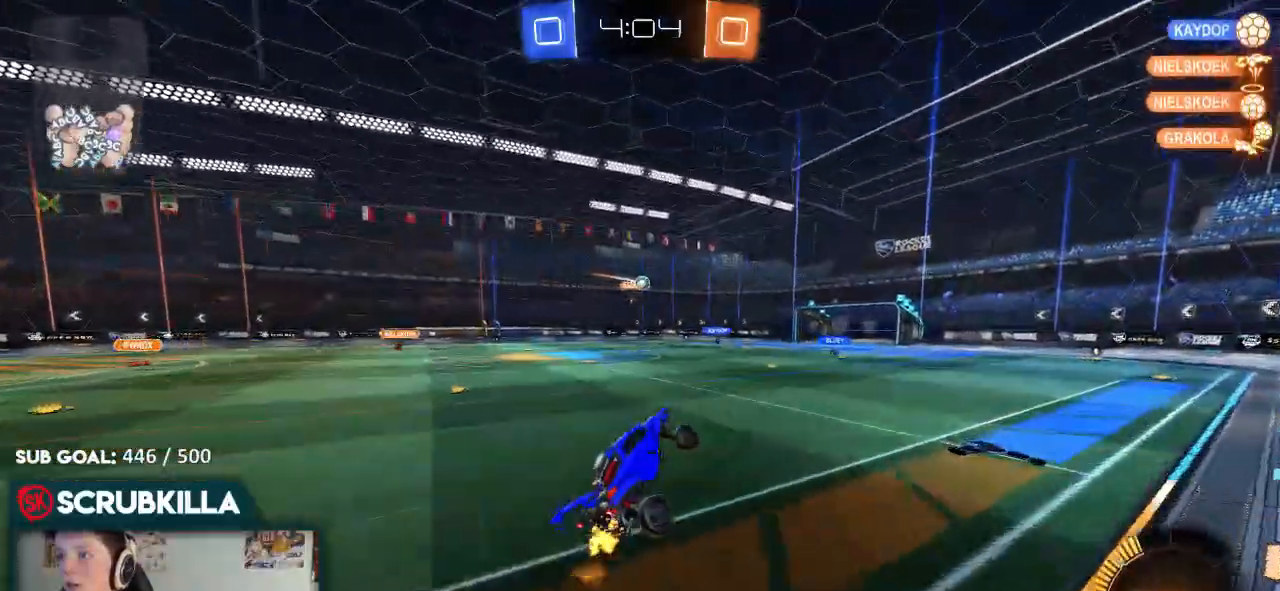
{"buttons": ["R2"], "left_stick": "center", "right_stick": "center", "events": [[67, "X", "up"], [117, "left_stick", "down"], [267, "left_stick", "center"]]}
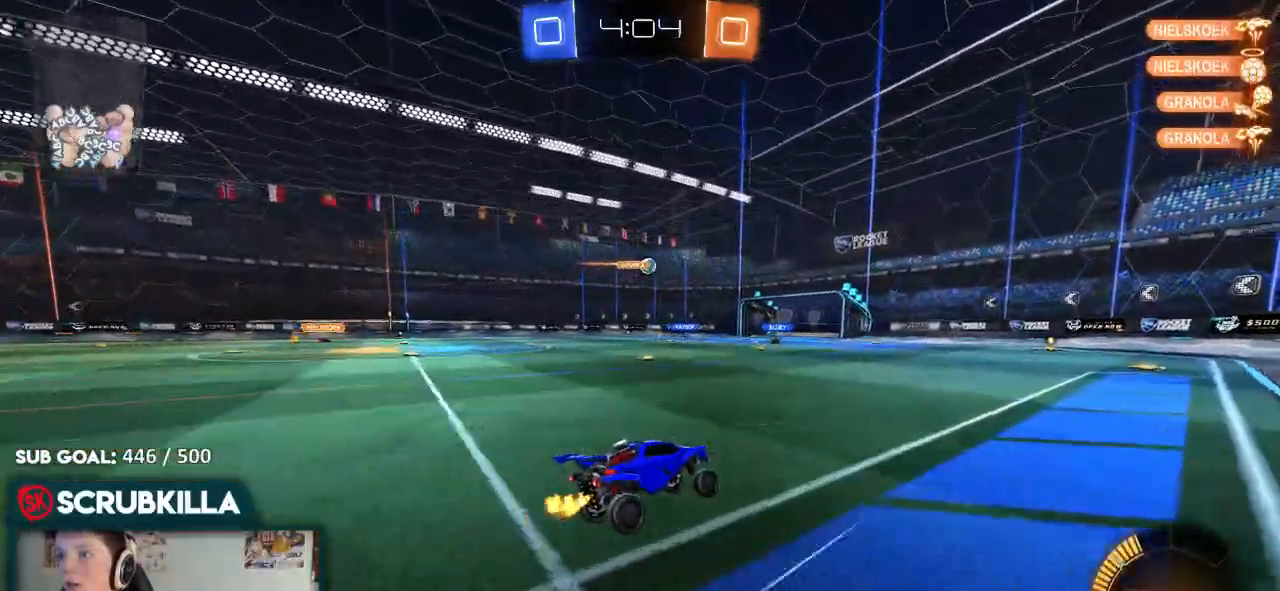
{"buttons": ["R2"], "left_stick": "center", "right_stick": "center", "events": [[117, "left_stick", "right"], [283, "left_stick", "center"]]}
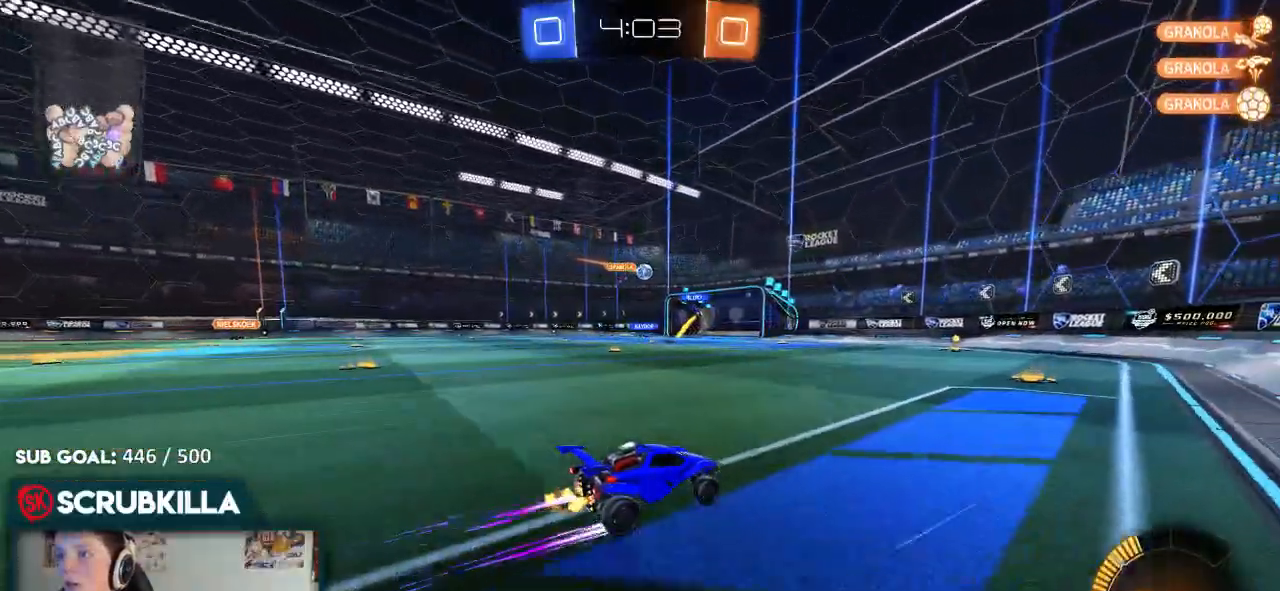
{"buttons": ["R2"], "left_stick": "center", "right_stick": "center", "events": []}
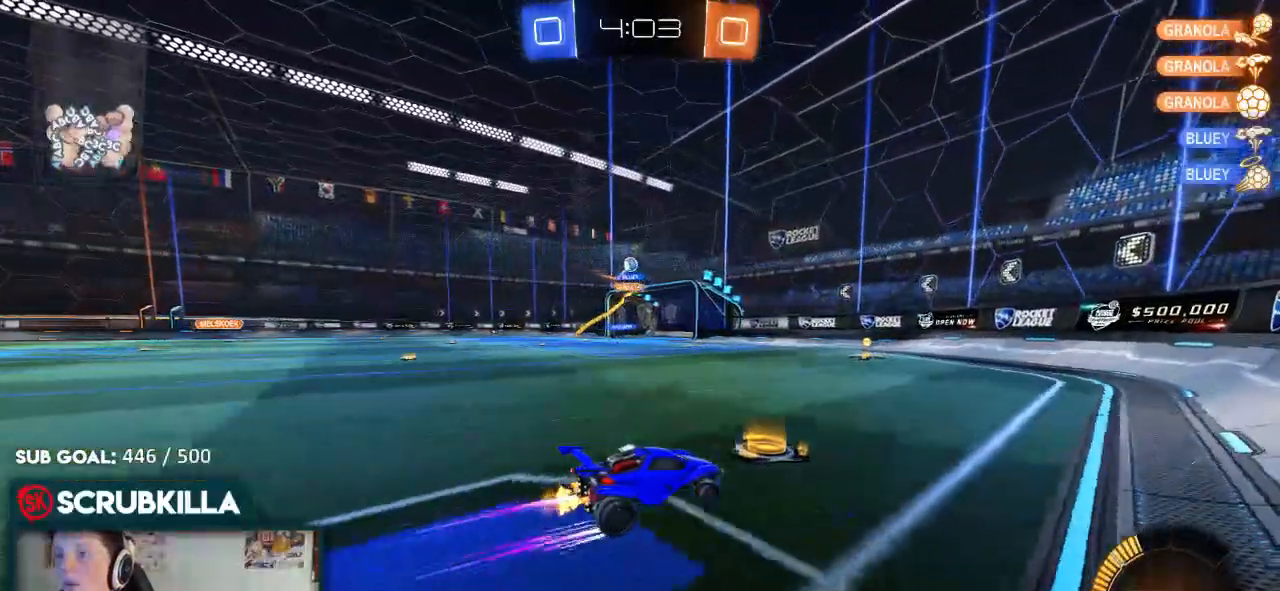
{"buttons": ["R2"], "left_stick": "left", "right_stick": "center", "events": [[217, "left_stick", "left"]]}
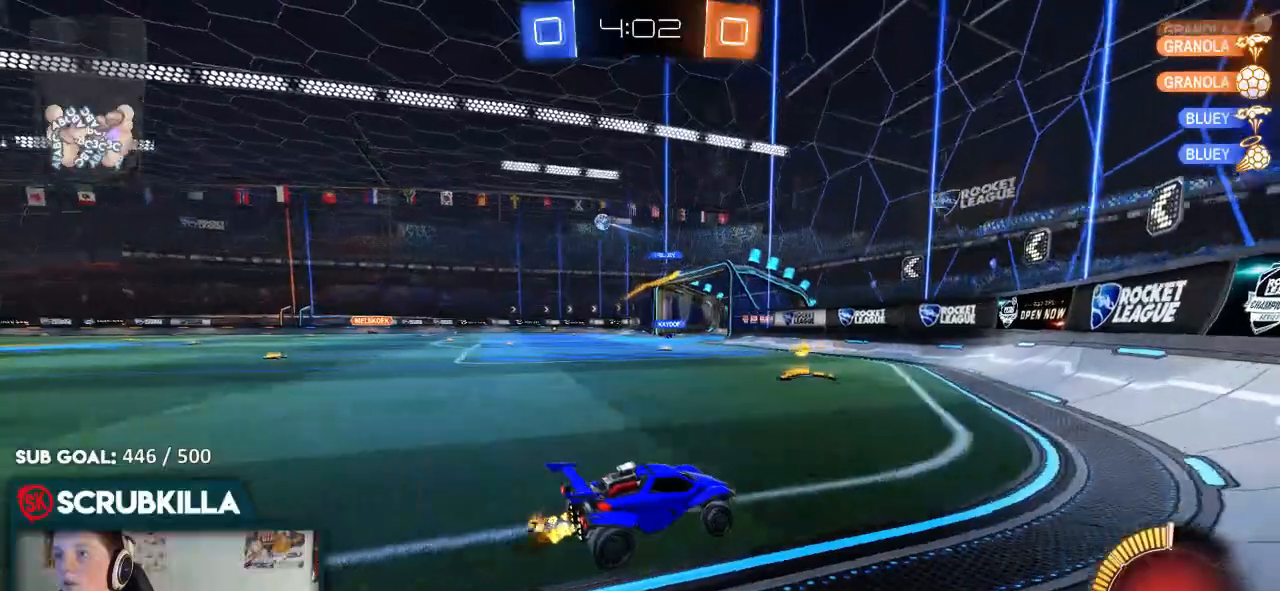
{"buttons": [], "left_stick": "left", "right_stick": "center", "events": [[67, "B", "down"], [200, "B", "up"], [267, "left_stick", "center"], [483, "R2", "up"], [483, "left_stick", "left"]]}
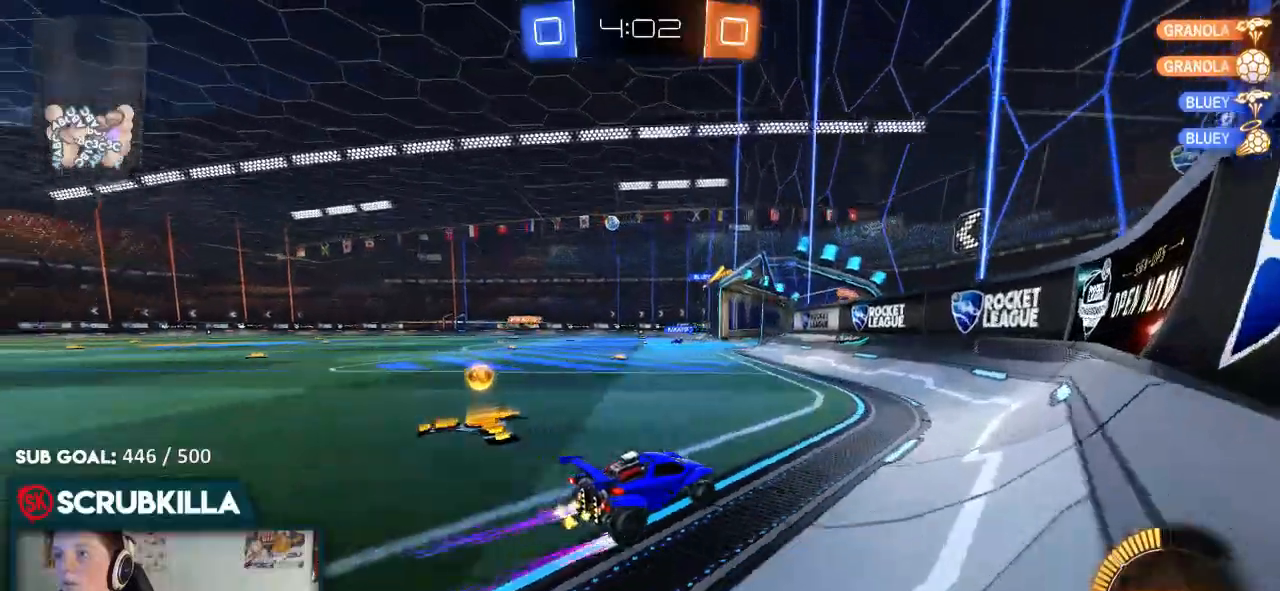
{"buttons": [], "left_stick": "left", "right_stick": "center"}
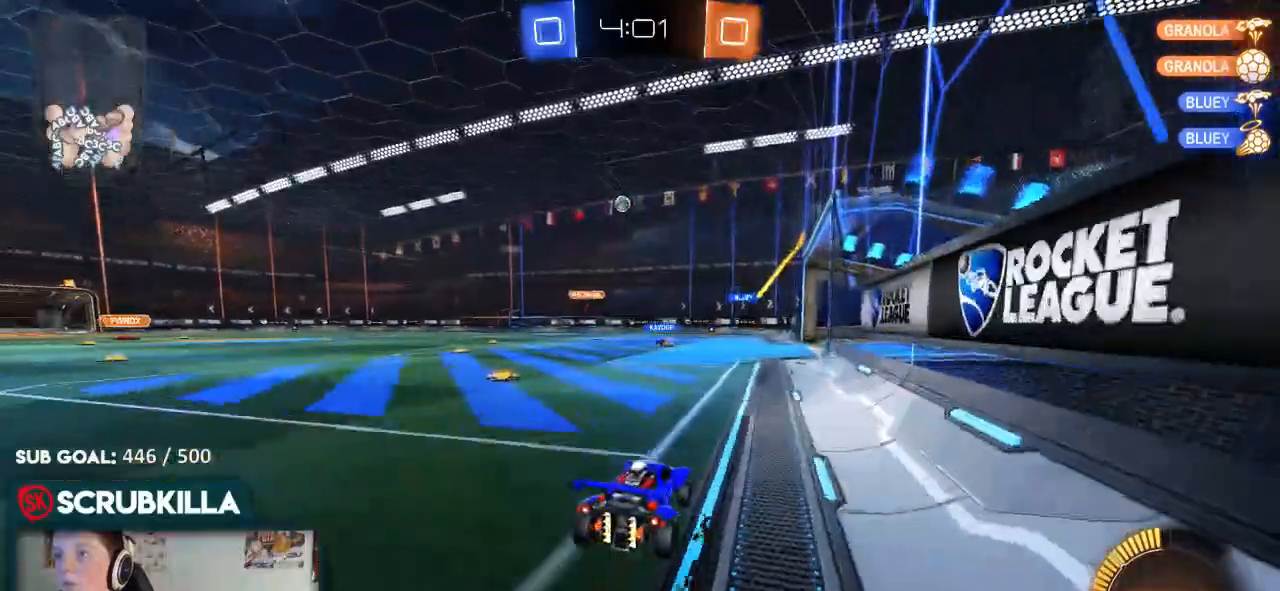
{"buttons": [], "left_stick": "right", "right_stick": "center", "events": [[183, "left_stick", "center"], [250, "left_stick", "right"]]}
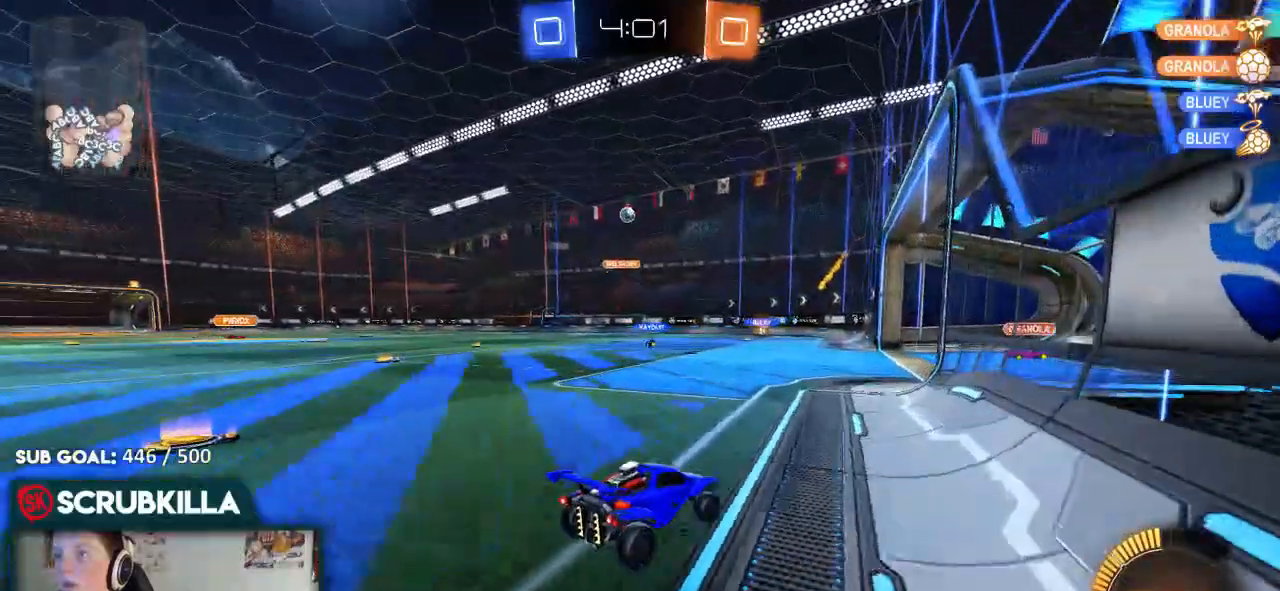
{"buttons": ["R2"], "left_stick": "left", "right_stick": "center", "events": [[83, "left_stick", "center"], [167, "left_stick", "left"], [433, "R2", "down"]]}
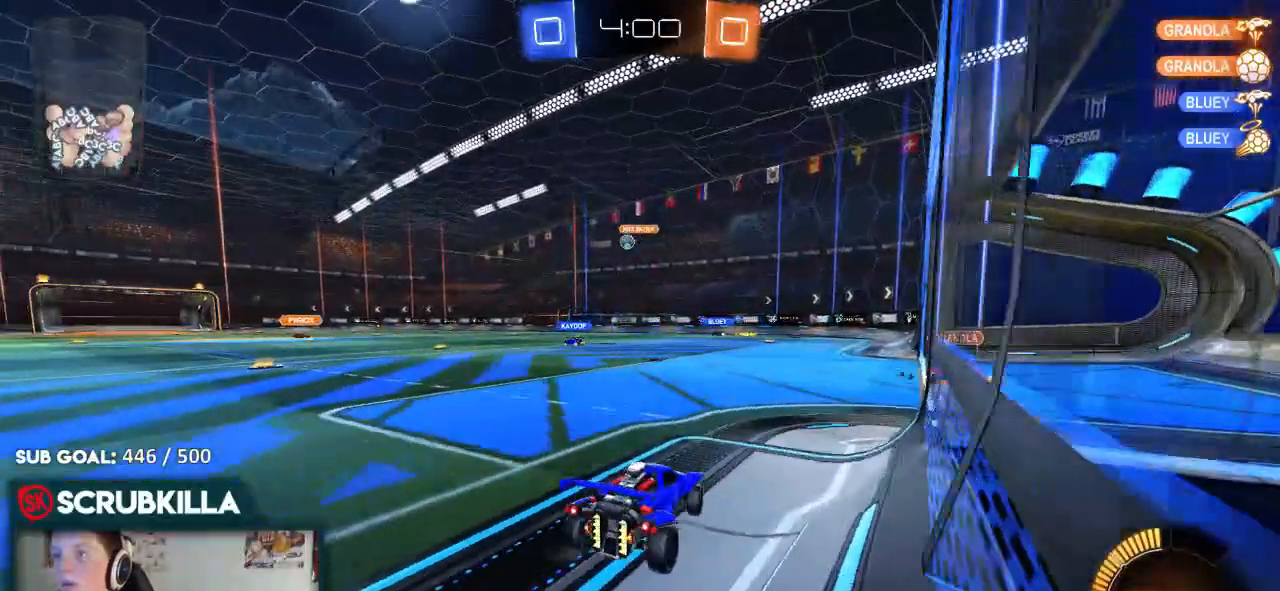
{"buttons": [], "left_stick": "right", "right_stick": "center", "events": [[233, "B", "down"], [283, "left_stick", "down-left"], [400, "B", "up"], [400, "left_stick", "right"], [467, "R2", "up"]]}
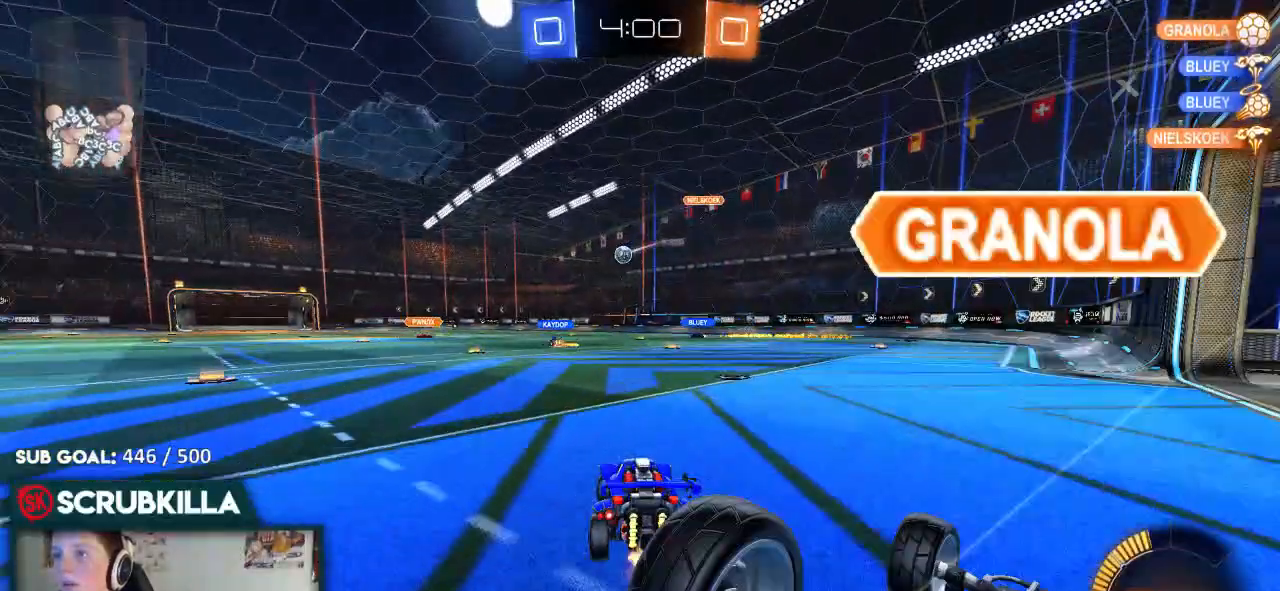
{"buttons": ["R2"], "left_stick": "right", "right_stick": "center", "events": [[33, "L2", "down"], [233, "L2", "up"], [300, "R2", "down"]]}
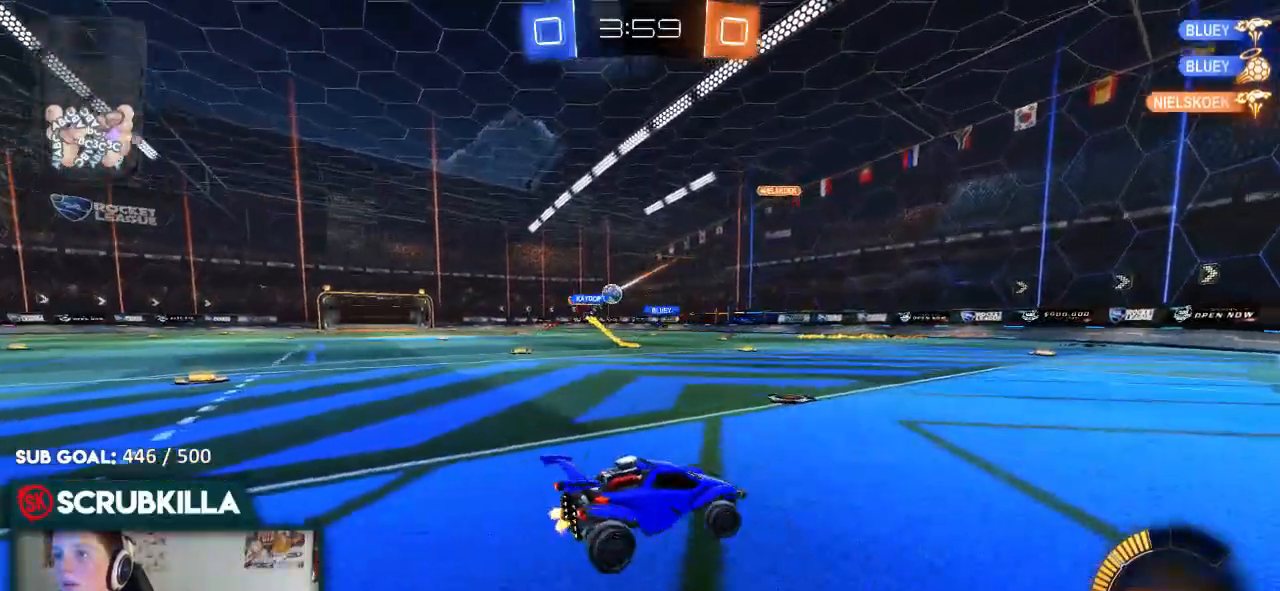
{"buttons": [], "left_stick": "up", "right_stick": "center", "events": [[367, "left_stick", "up"], [450, "R2", "up"]]}
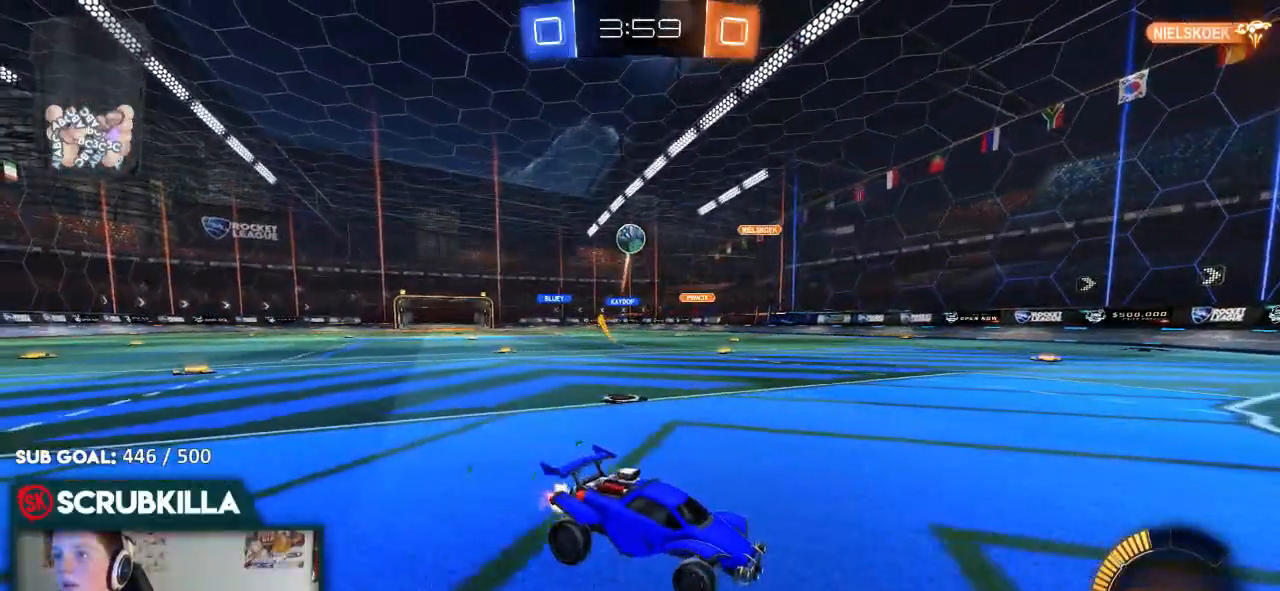
{"buttons": ["B", "R2"], "left_stick": "right", "right_stick": "center", "events": [[17, "left_stick", "center"], [83, "left_stick", "right"], [150, "R2", "down"], [150, "X", "down"], [283, "X", "up"], [317, "X", "down"], [383, "X", "up"], [483, "B", "down"]]}